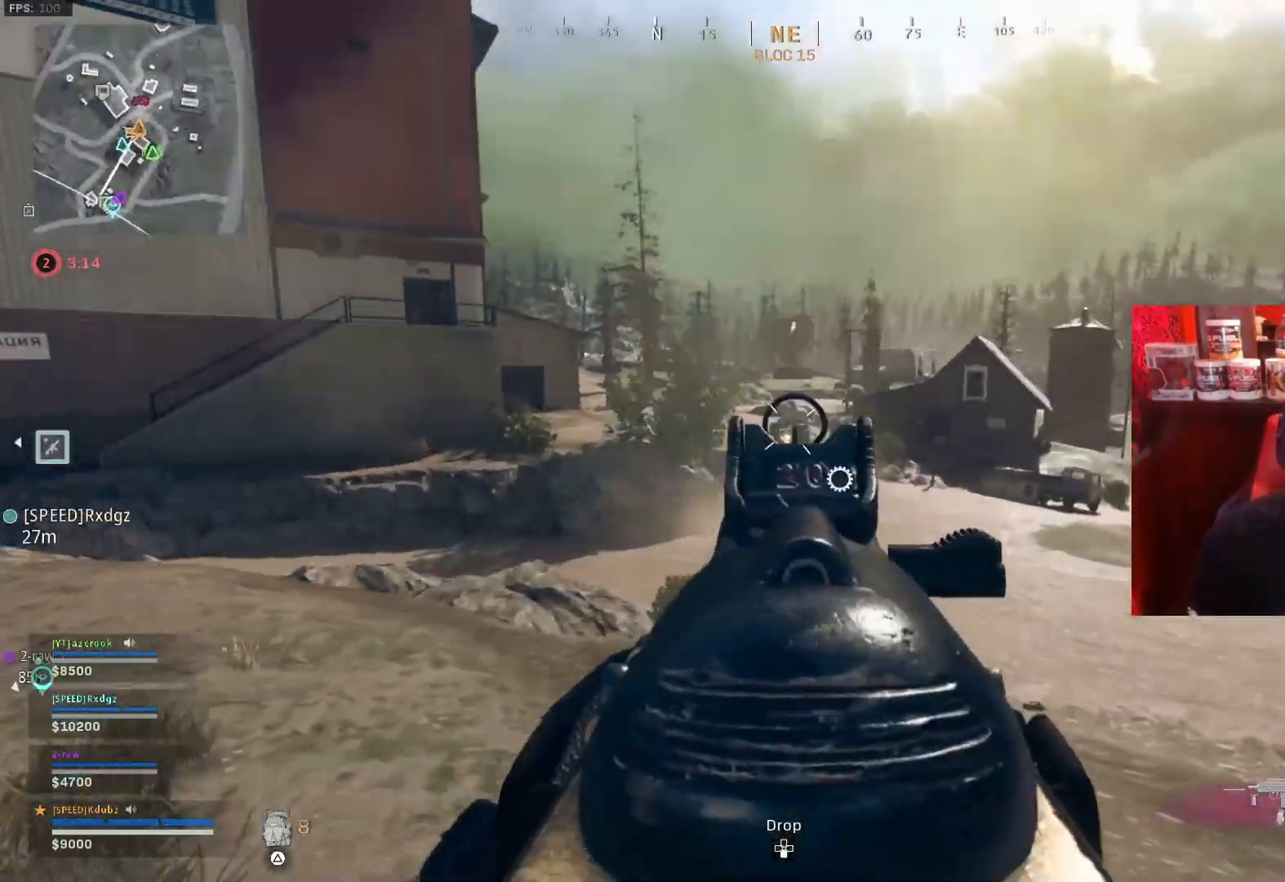
Gameplay with a controller (PlayStation layout); each line is a JSON object with the inputs held at the frame after it. "events" lists button and stick changes between this image and that frame as [ms after this image, input, new state], when the widget could be followed in between.
{"buttons": ["L1", "R1"], "left_stick": "right", "right_stick": "left", "events": [[167, "right_stick", "left"]]}
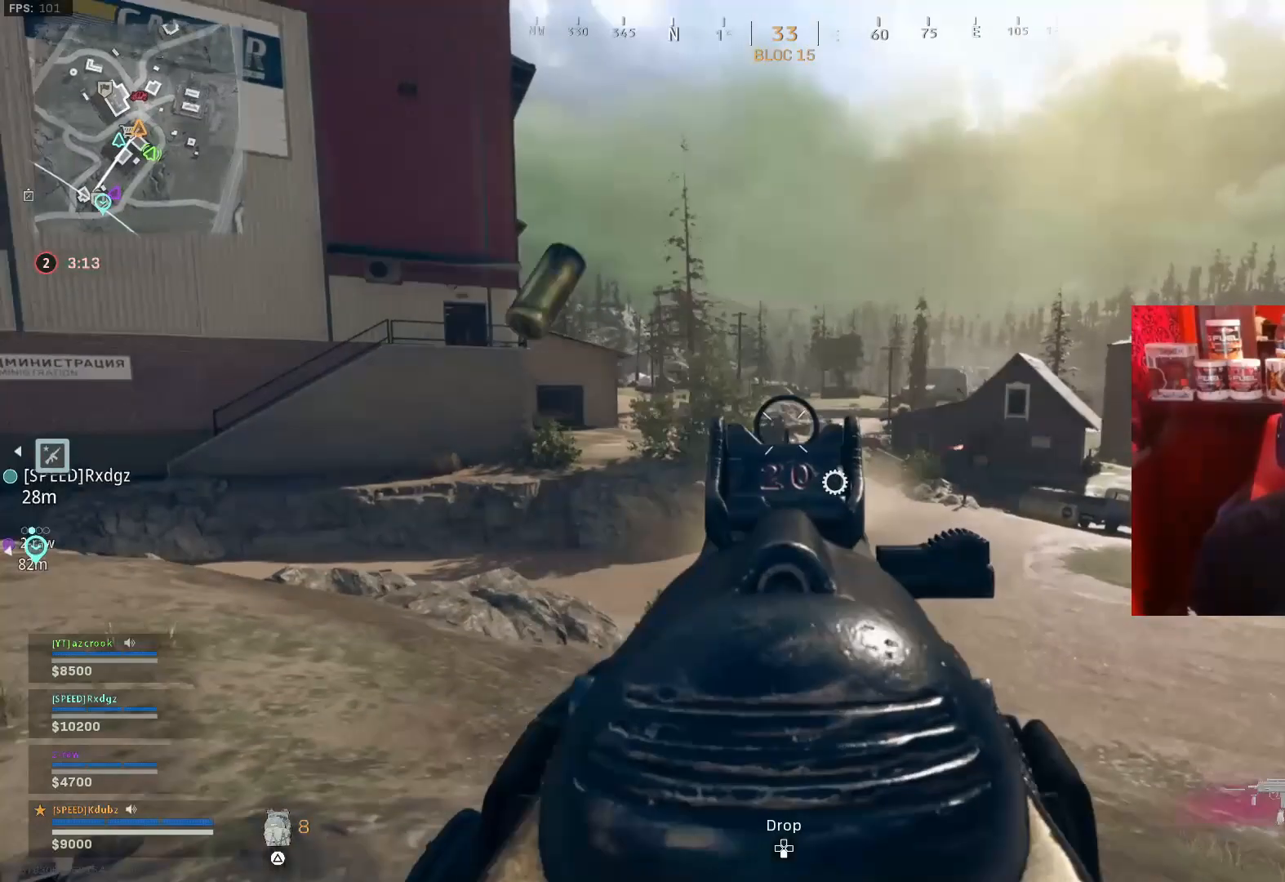
{"buttons": ["L1", "R1"], "left_stick": "right", "right_stick": "left", "events": [[233, "right_stick", "center"], [467, "right_stick", "left"]]}
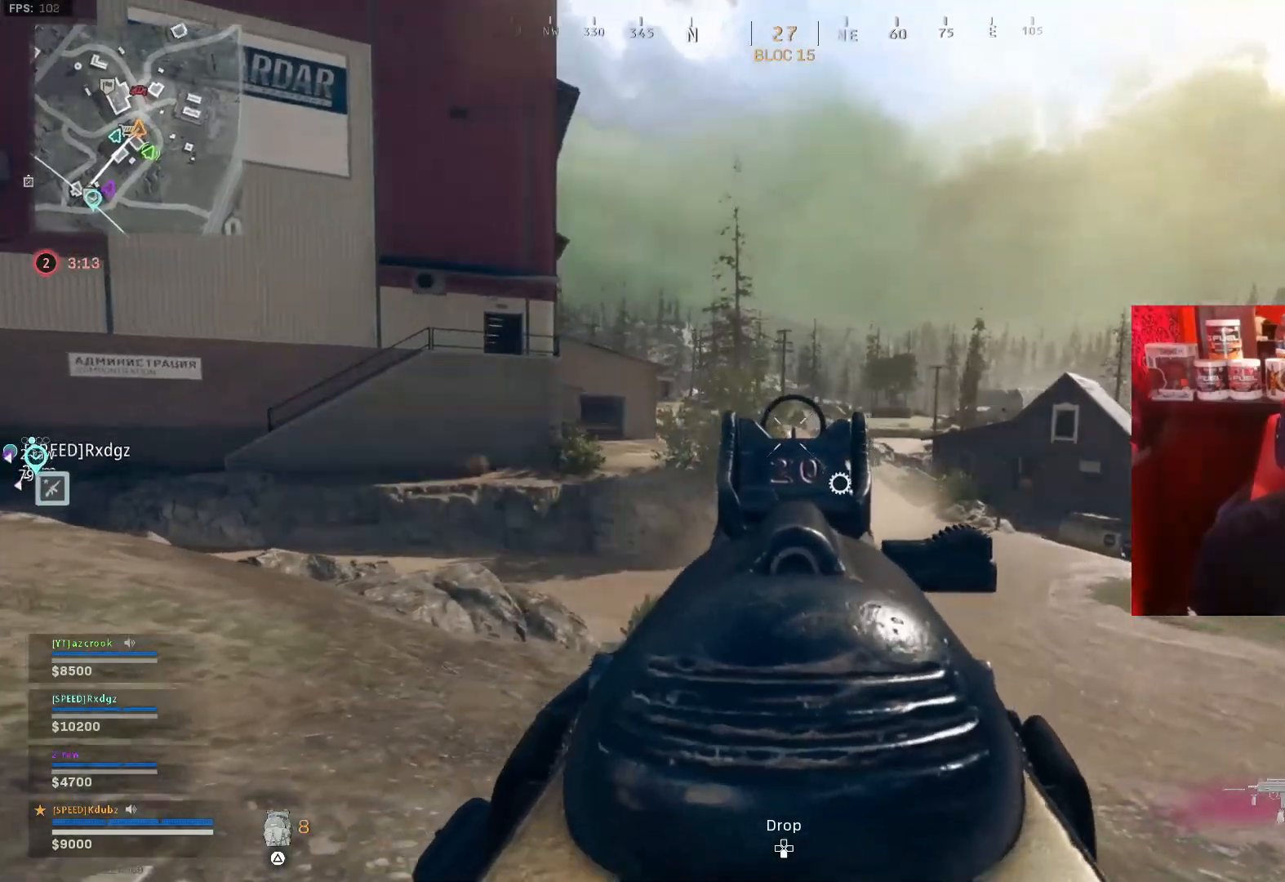
{"buttons": ["L1", "R1"], "left_stick": "right", "right_stick": "left", "events": [[267, "right_stick", "center"], [500, "right_stick", "left"]]}
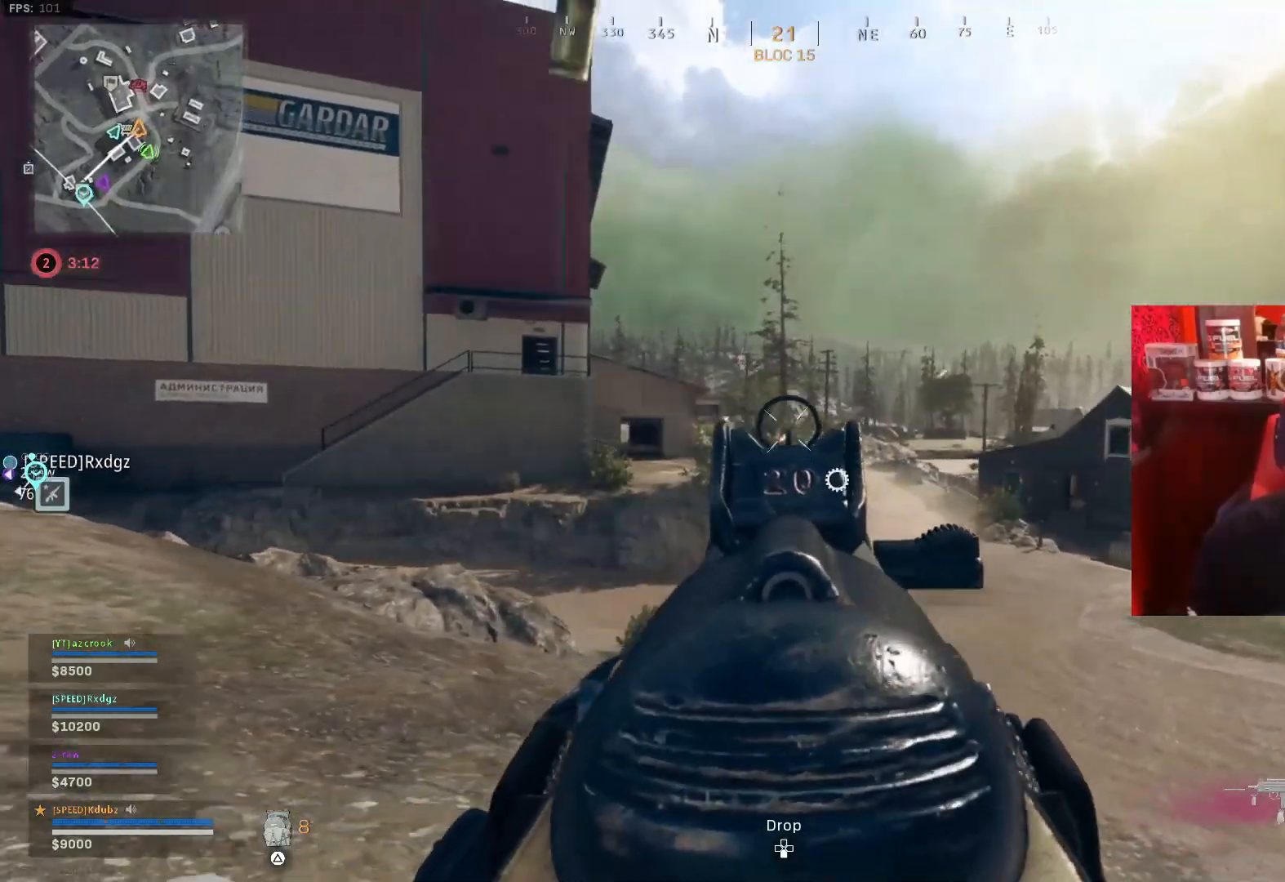
{"buttons": ["L1", "R1"], "left_stick": "right", "right_stick": "center", "events": [[433, "right_stick", "center"]]}
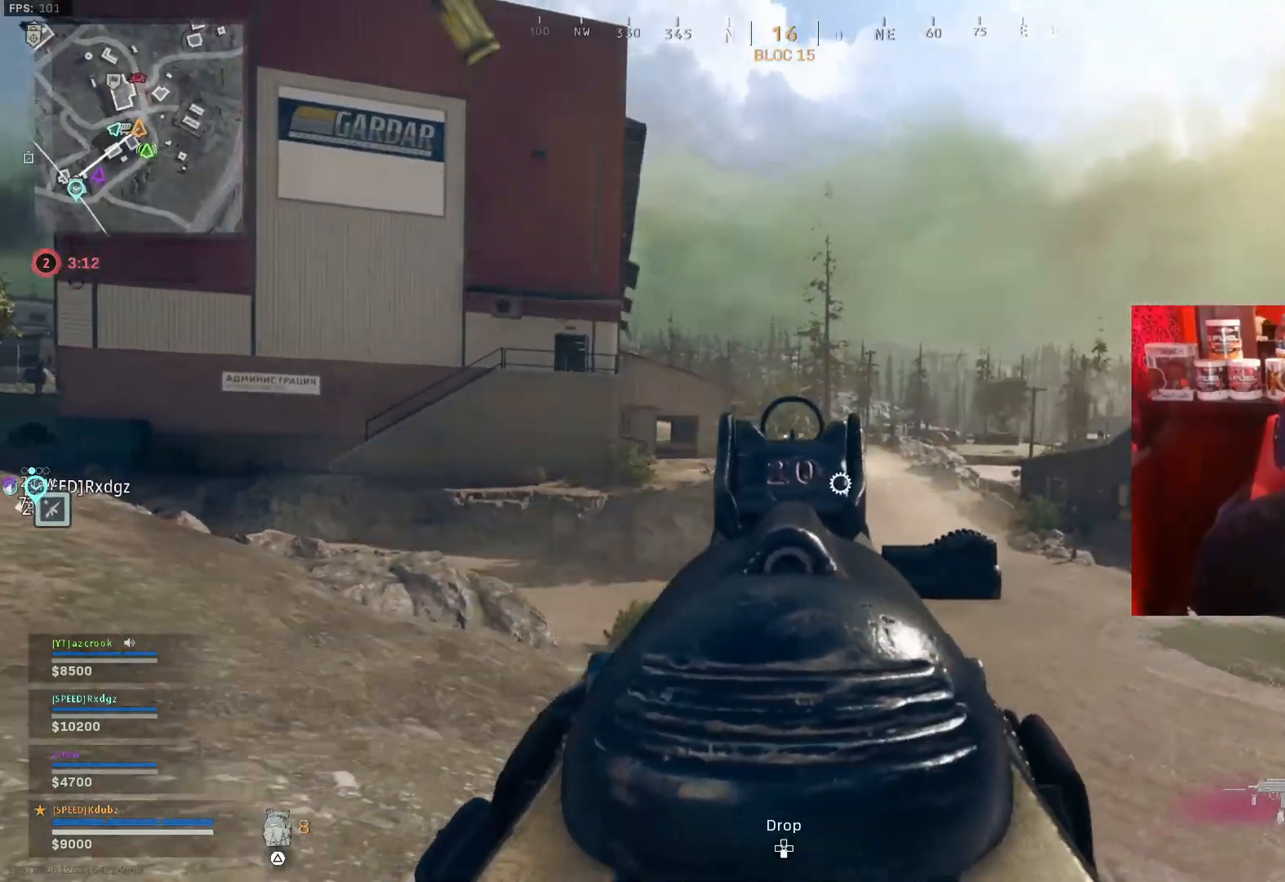
{"buttons": ["L1", "R1"], "left_stick": "right", "right_stick": "left", "events": [[167, "right_stick", "left"]]}
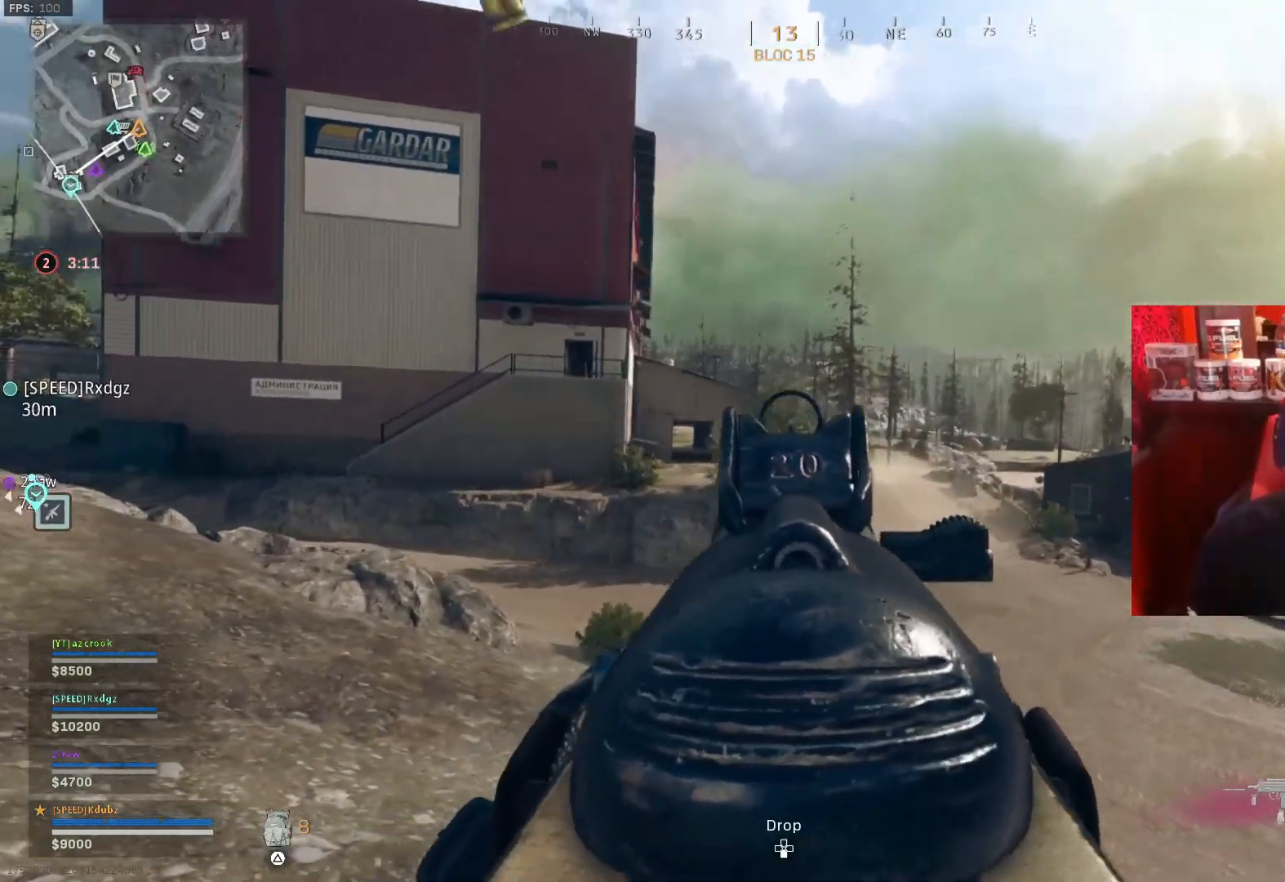
{"buttons": ["L3"], "left_stick": "up-right", "right_stick": "center", "events": [[267, "L1", "up"], [267, "R1", "up"], [267, "left_stick", "up-right"], [267, "right_stick", "center"], [333, "right_stick", "right"], [433, "L3", "down"], [500, "right_stick", "center"]]}
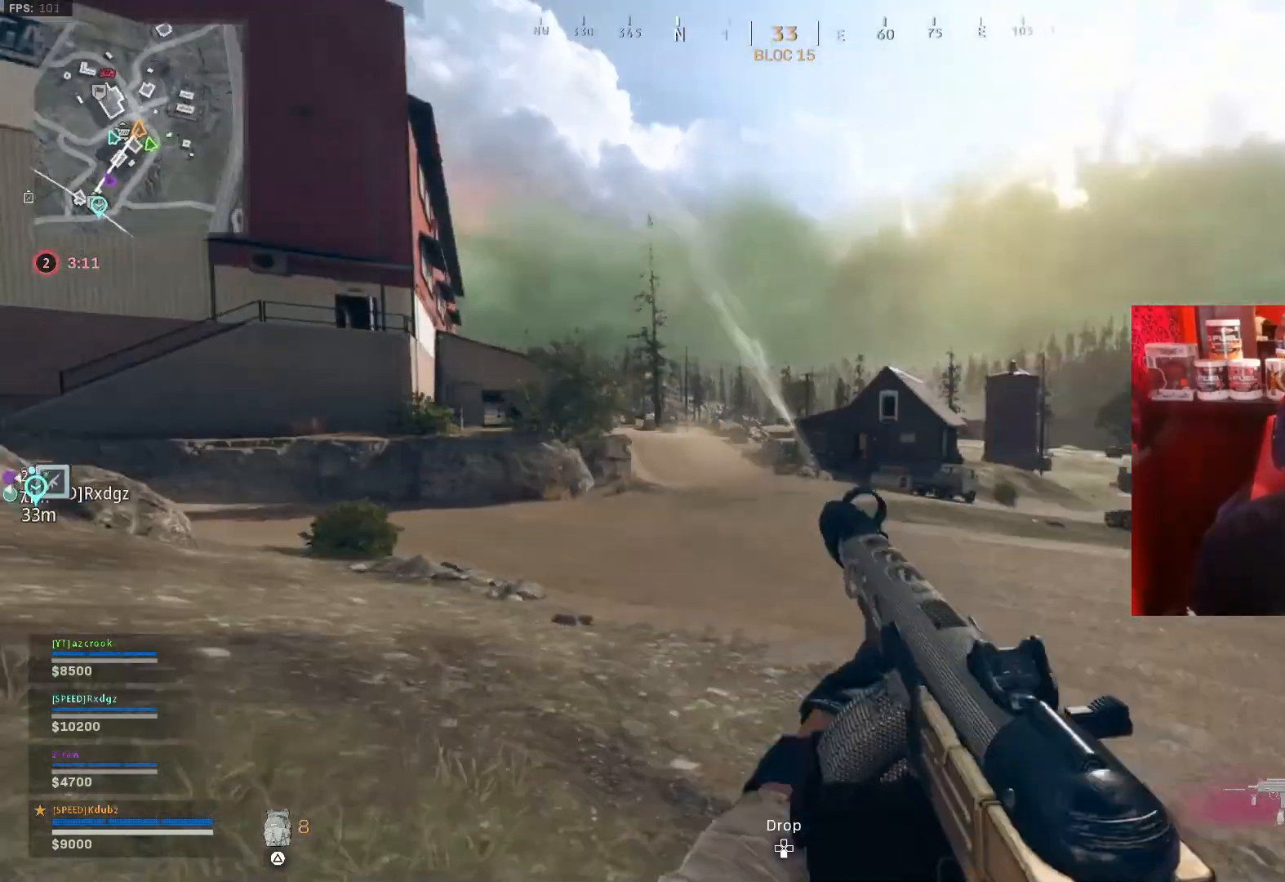
{"buttons": [], "left_stick": "up-right", "right_stick": "center", "events": [[133, "L3", "up"], [200, "right_stick", "left"], [300, "CROSS", "down"], [400, "right_stick", "center"], [433, "CROSS", "up"]]}
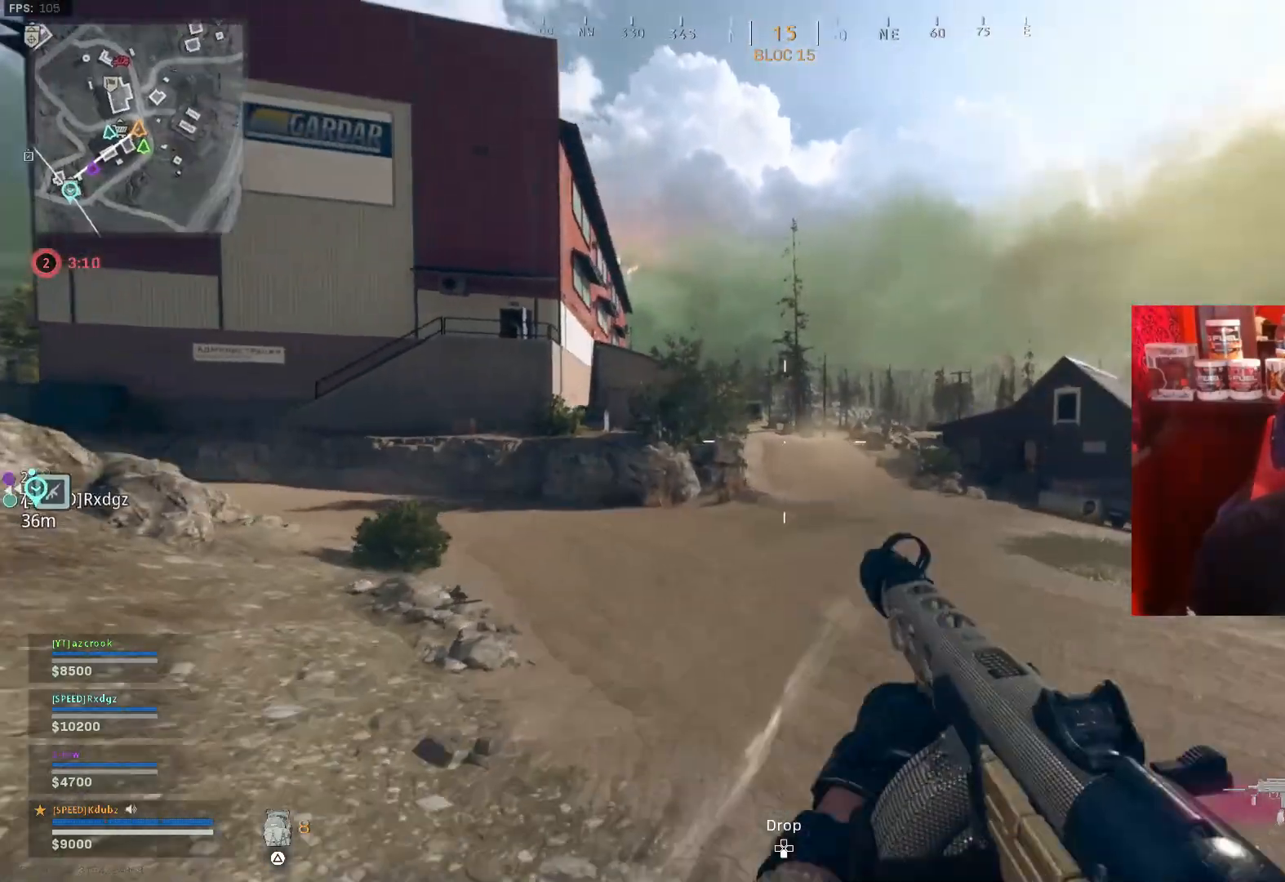
{"buttons": [], "left_stick": "up-right", "right_stick": "center", "events": []}
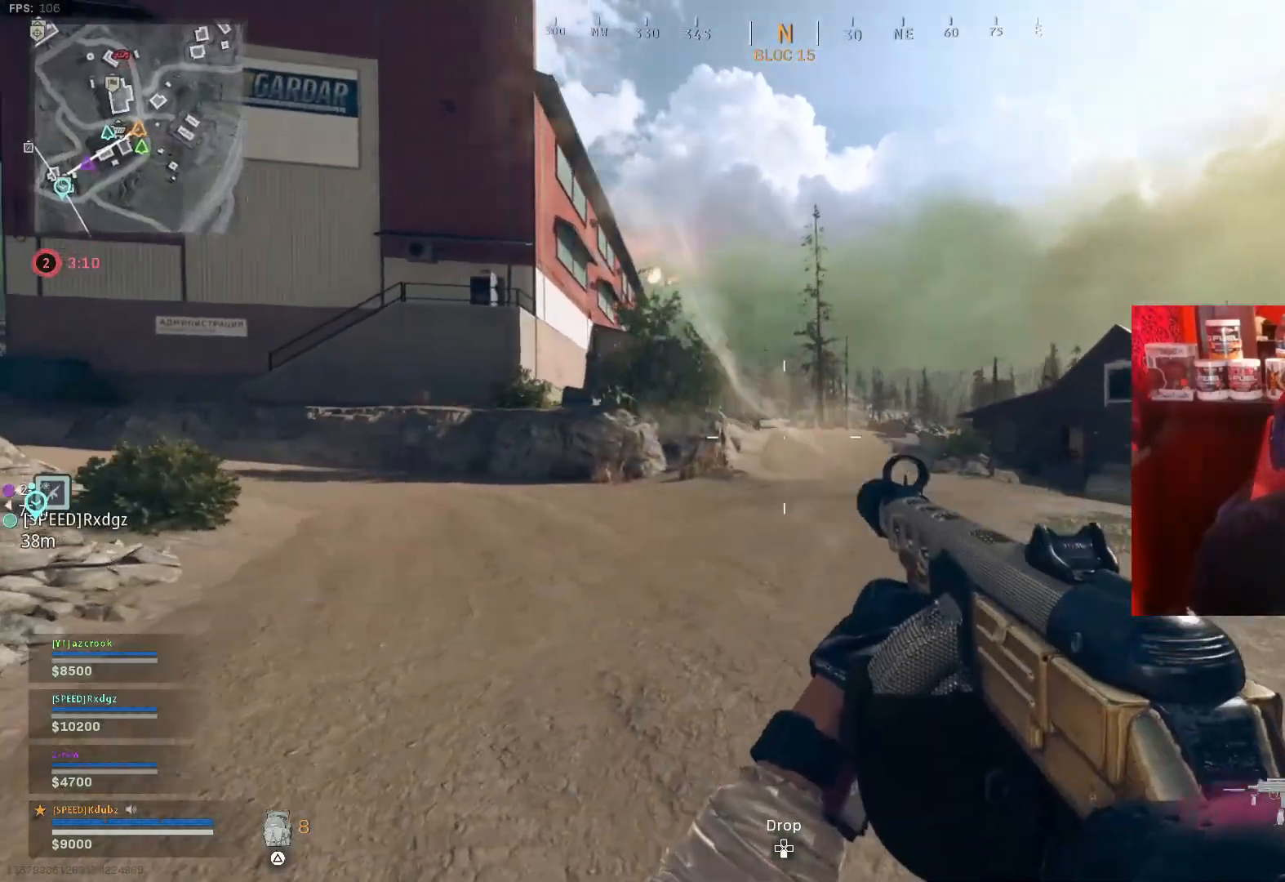
{"buttons": ["L1", "R1"], "left_stick": "up-right", "right_stick": "up-left", "events": [[67, "L1", "down"], [200, "right_stick", "up-left"], [400, "R1", "down"]]}
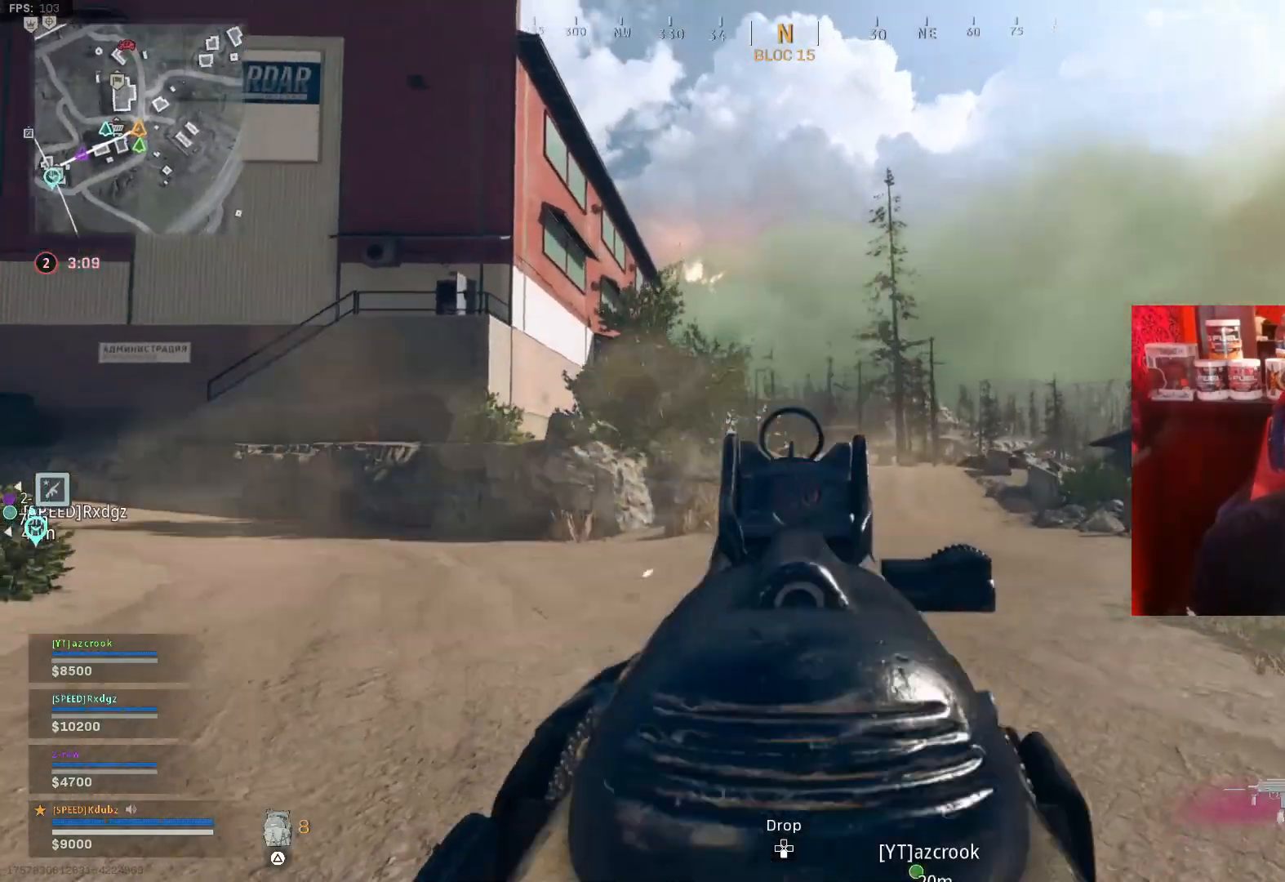
{"buttons": ["L1", "R1"], "left_stick": "up-right", "right_stick": "center", "events": [[33, "right_stick", "down-left"], [200, "right_stick", "center"]]}
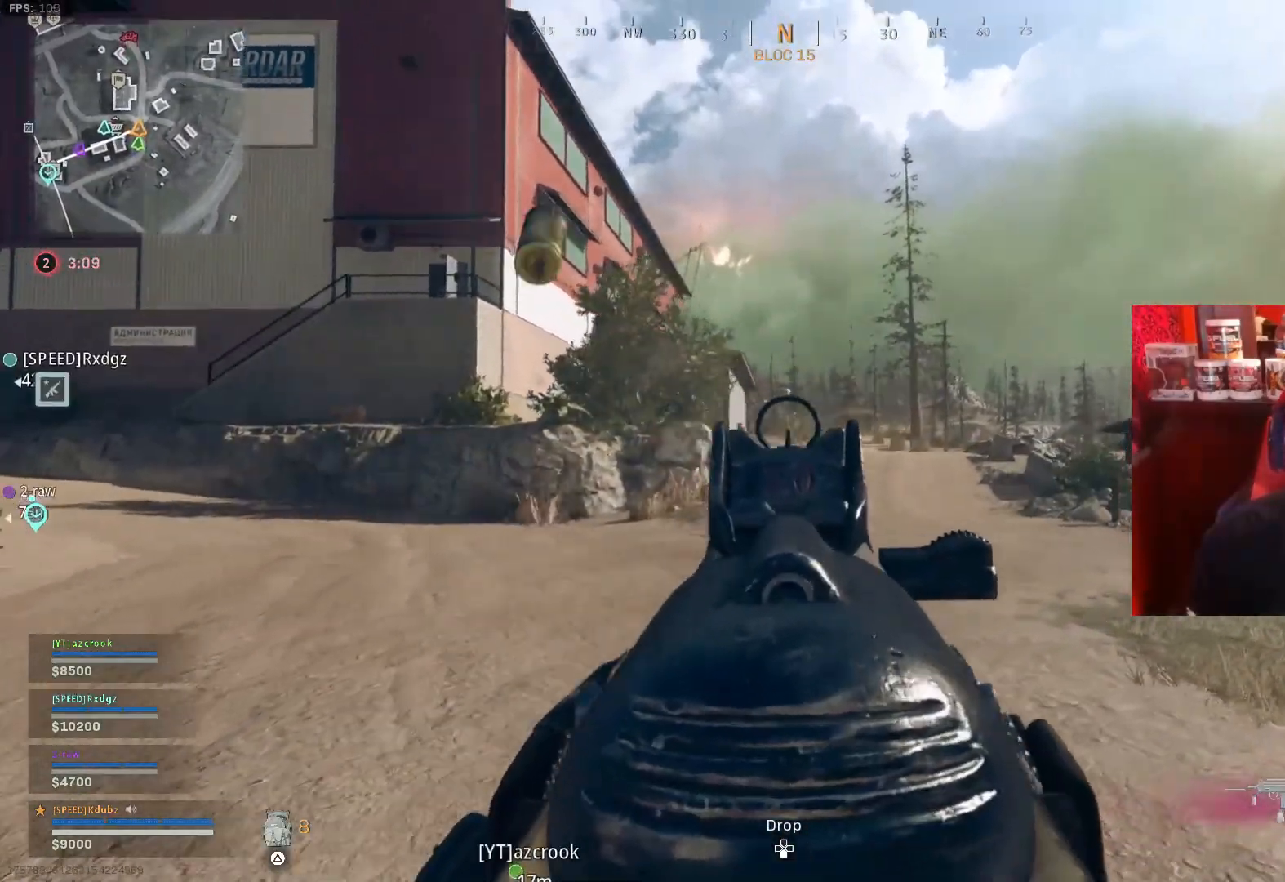
{"buttons": ["L1", "R1"], "left_stick": "up-right", "right_stick": "center", "events": [[67, "right_stick", "right"], [200, "right_stick", "down"], [400, "right_stick", "center"]]}
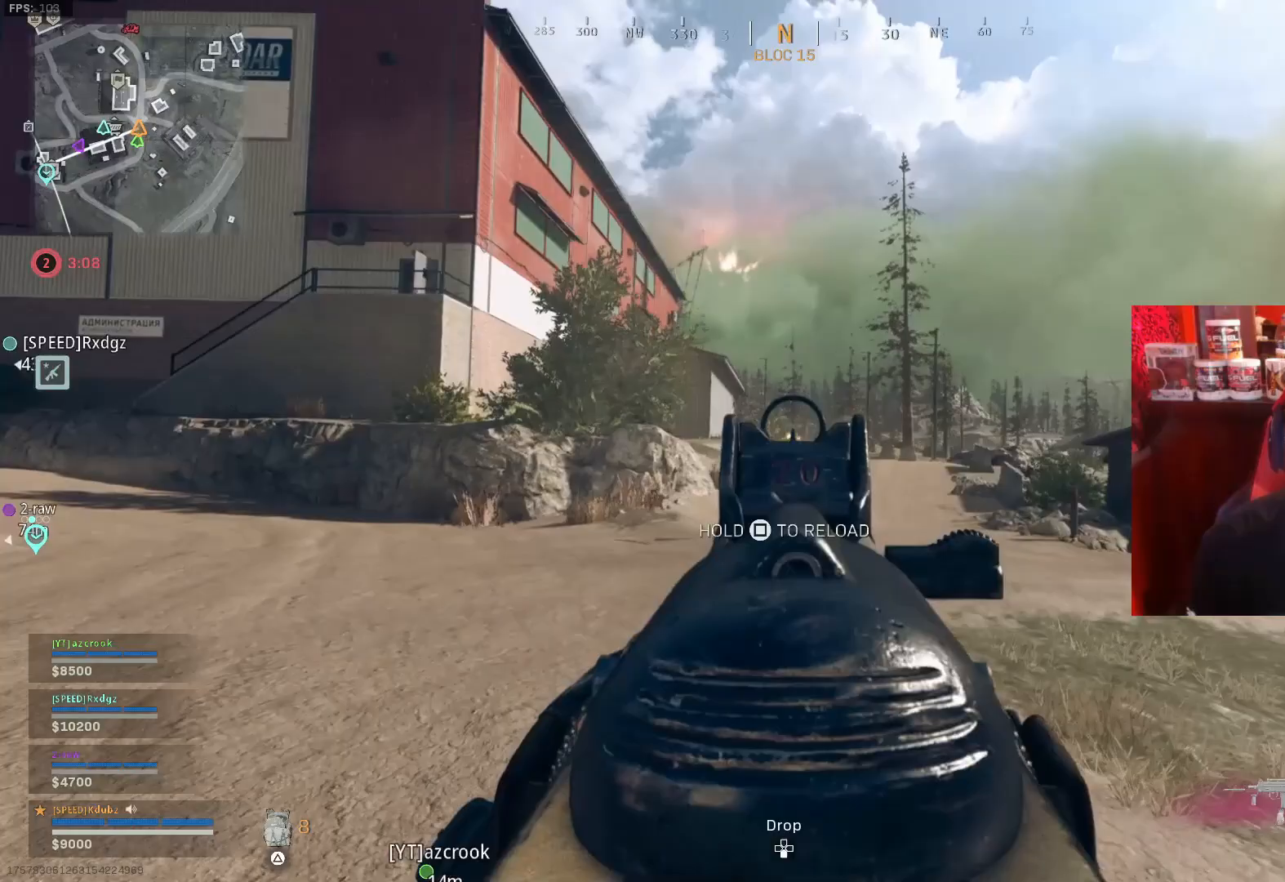
{"buttons": [], "left_stick": "up-right", "right_stick": "center", "events": [[300, "R1", "up"], [333, "L1", "up"], [400, "SQUARE", "down"], [500, "SQUARE", "up"]]}
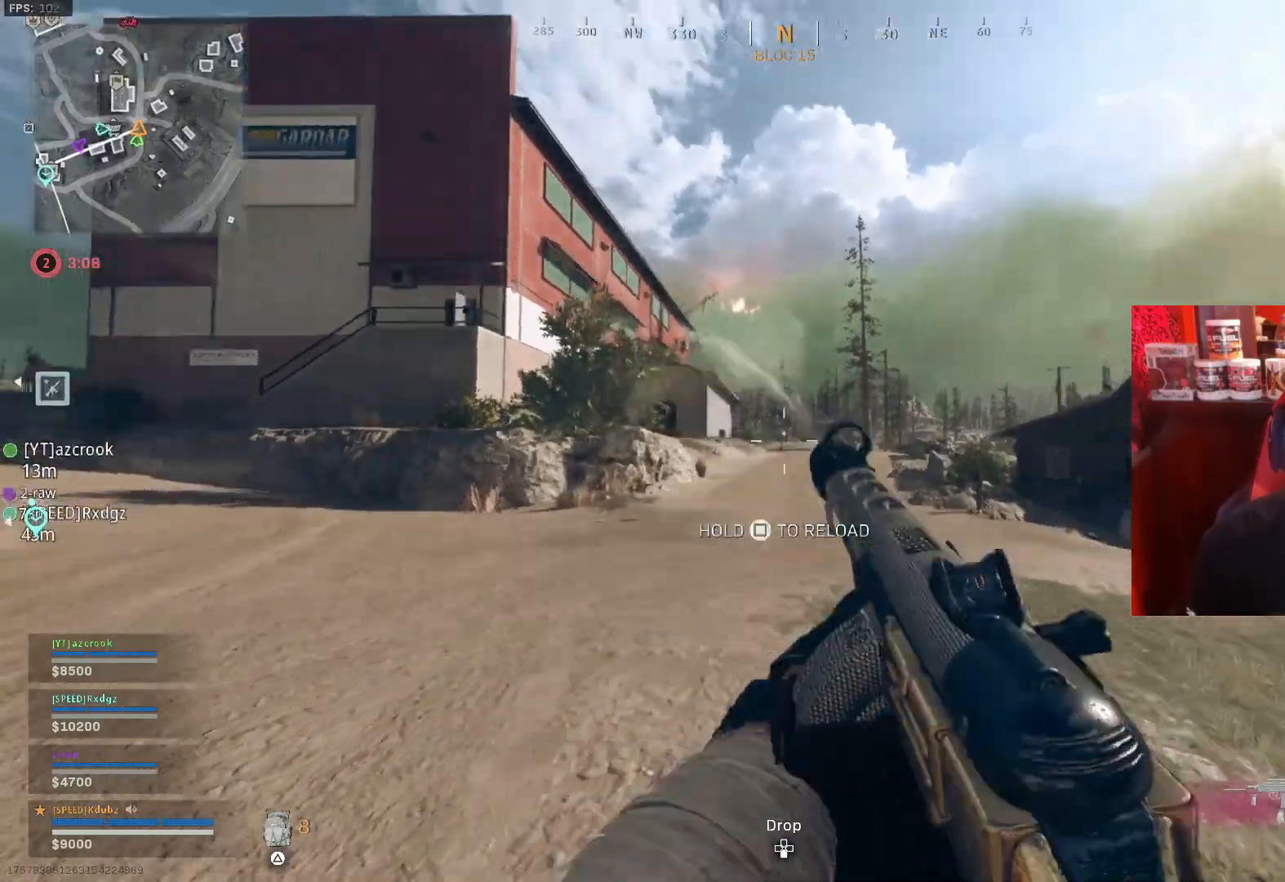
{"buttons": [], "left_stick": "up-left", "right_stick": "left", "events": [[67, "left_stick", "up"], [167, "left_stick", "up-left"], [300, "right_stick", "left"]]}
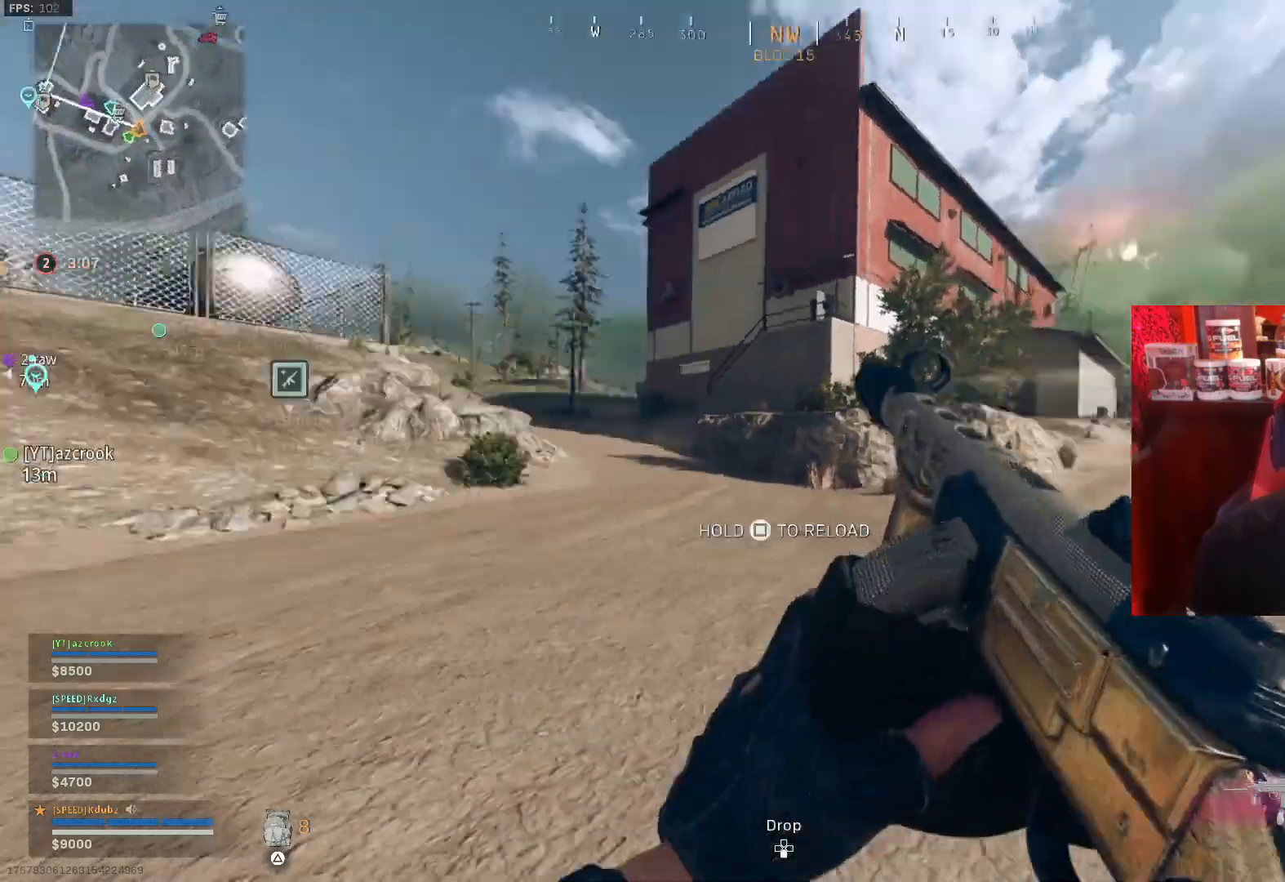
{"buttons": [], "left_stick": "up-left", "right_stick": "center", "events": [[167, "right_stick", "center"]]}
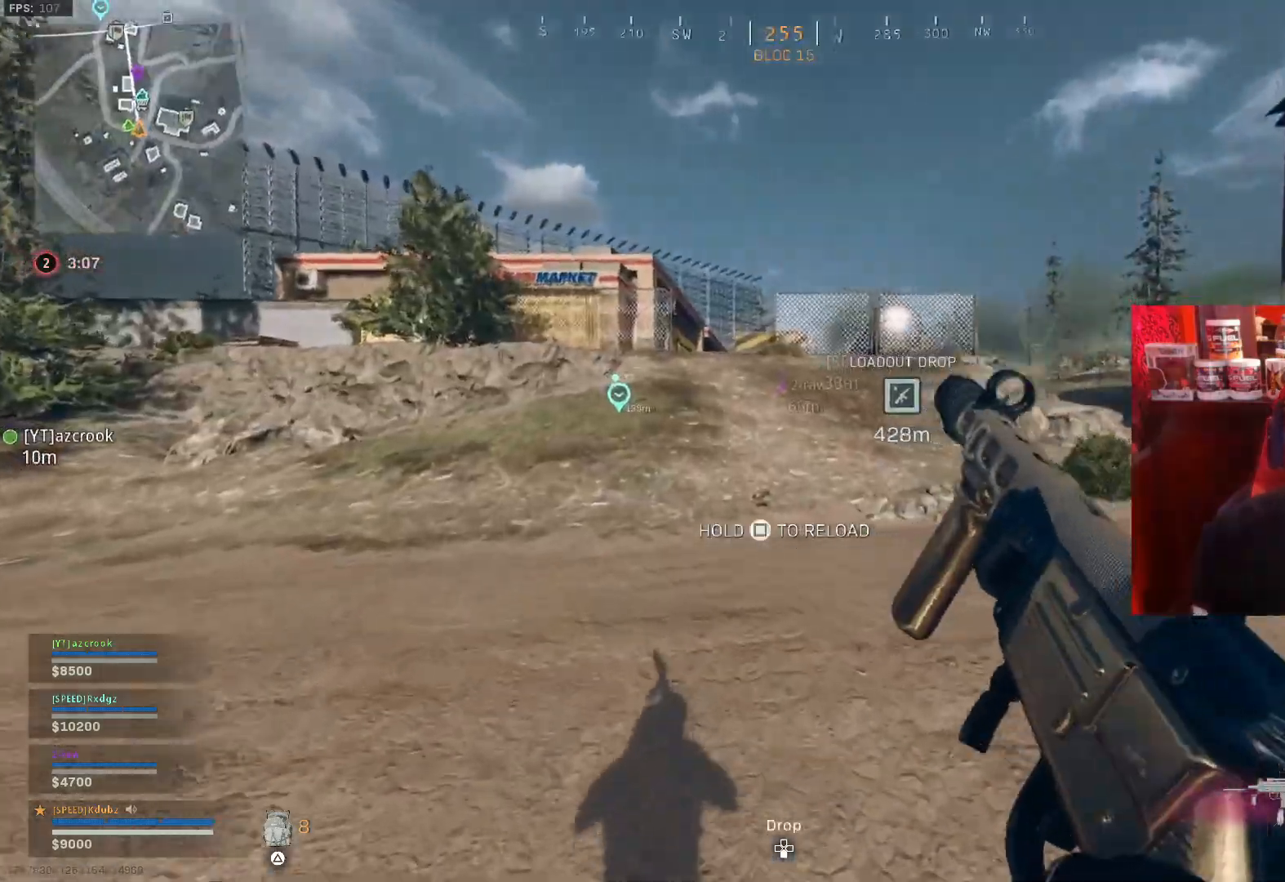
{"buttons": [], "left_stick": "up", "right_stick": "center", "events": [[267, "left_stick", "up"]]}
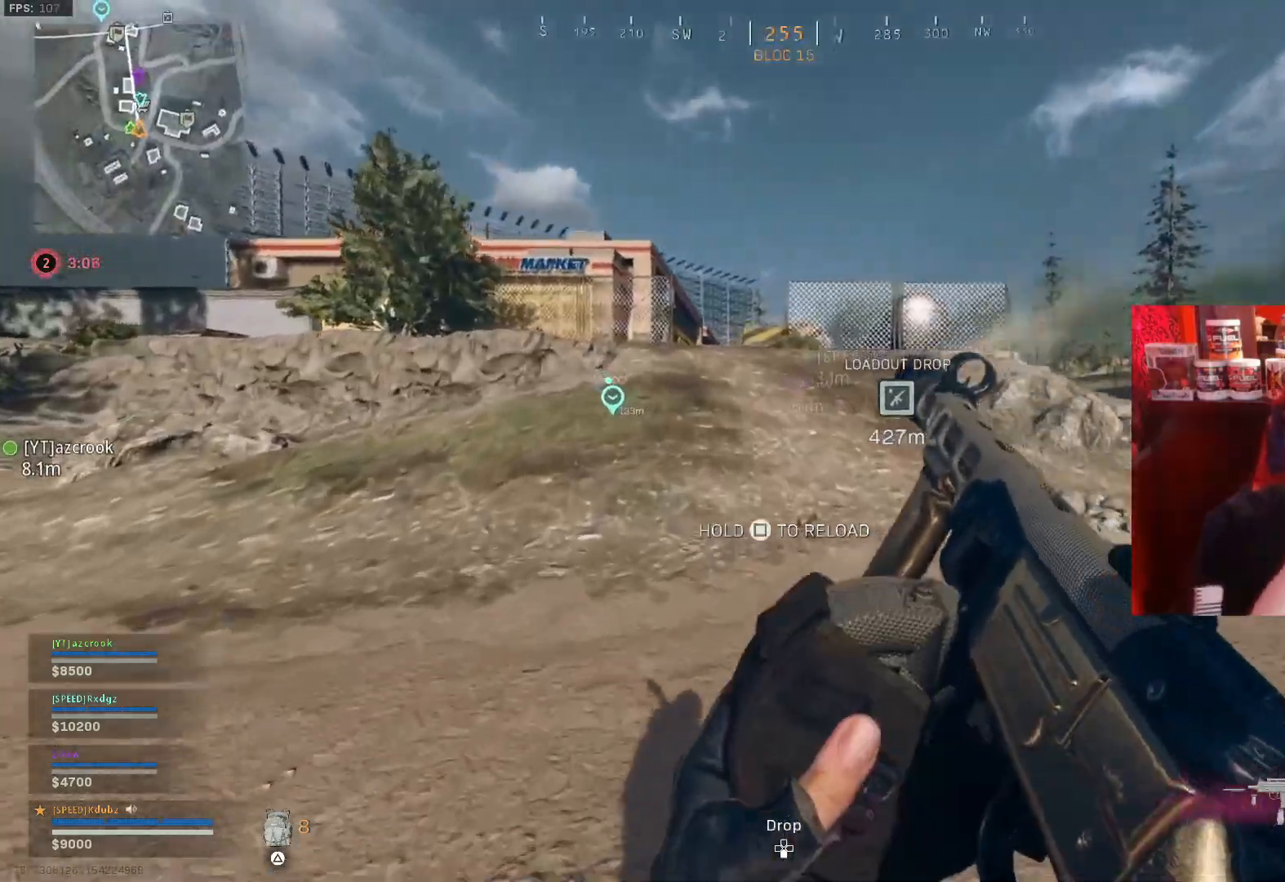
{"buttons": ["L3"], "left_stick": "up-left", "right_stick": "center", "events": [[100, "left_stick", "up-left"], [333, "L3", "down"]]}
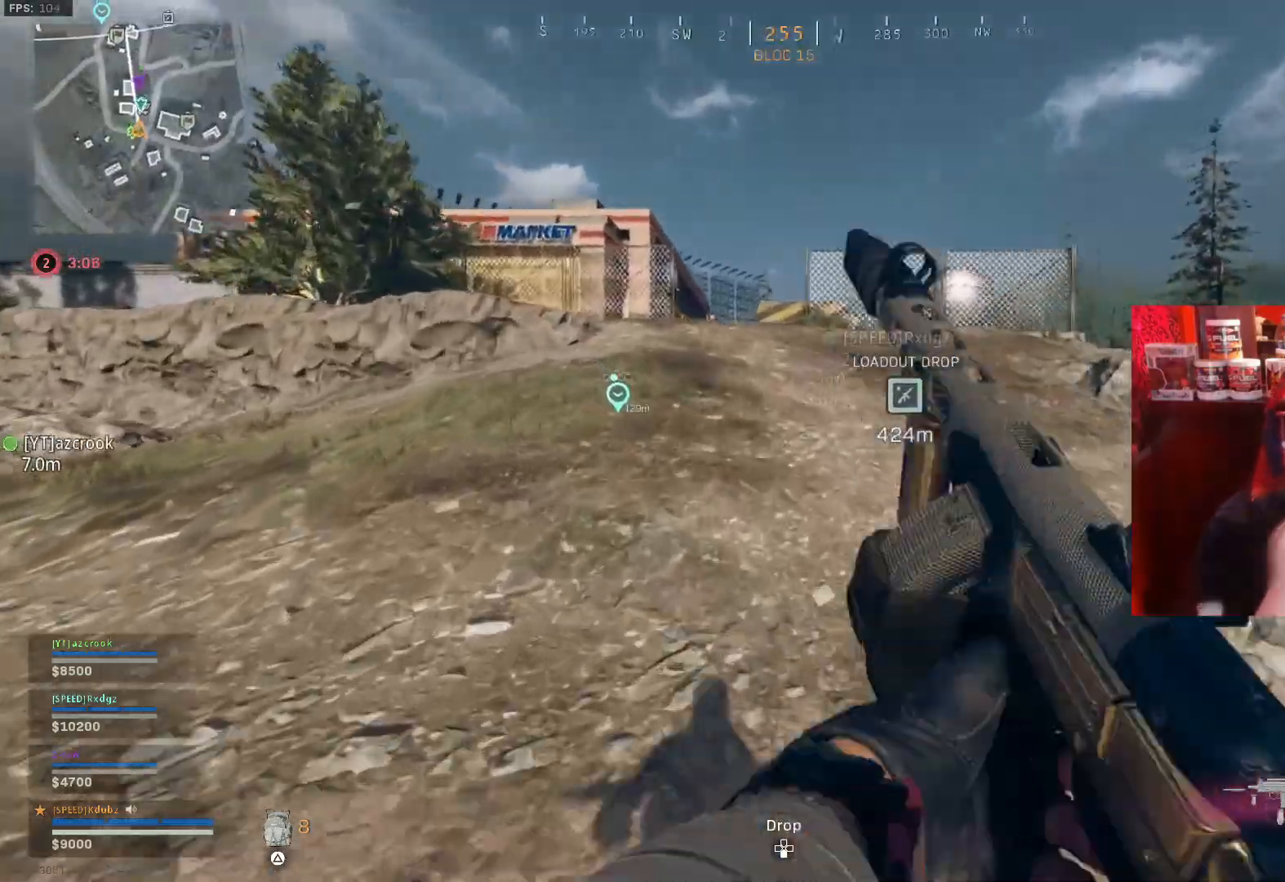
{"buttons": [], "left_stick": "up-left", "right_stick": "center", "events": [[67, "L3", "up"]]}
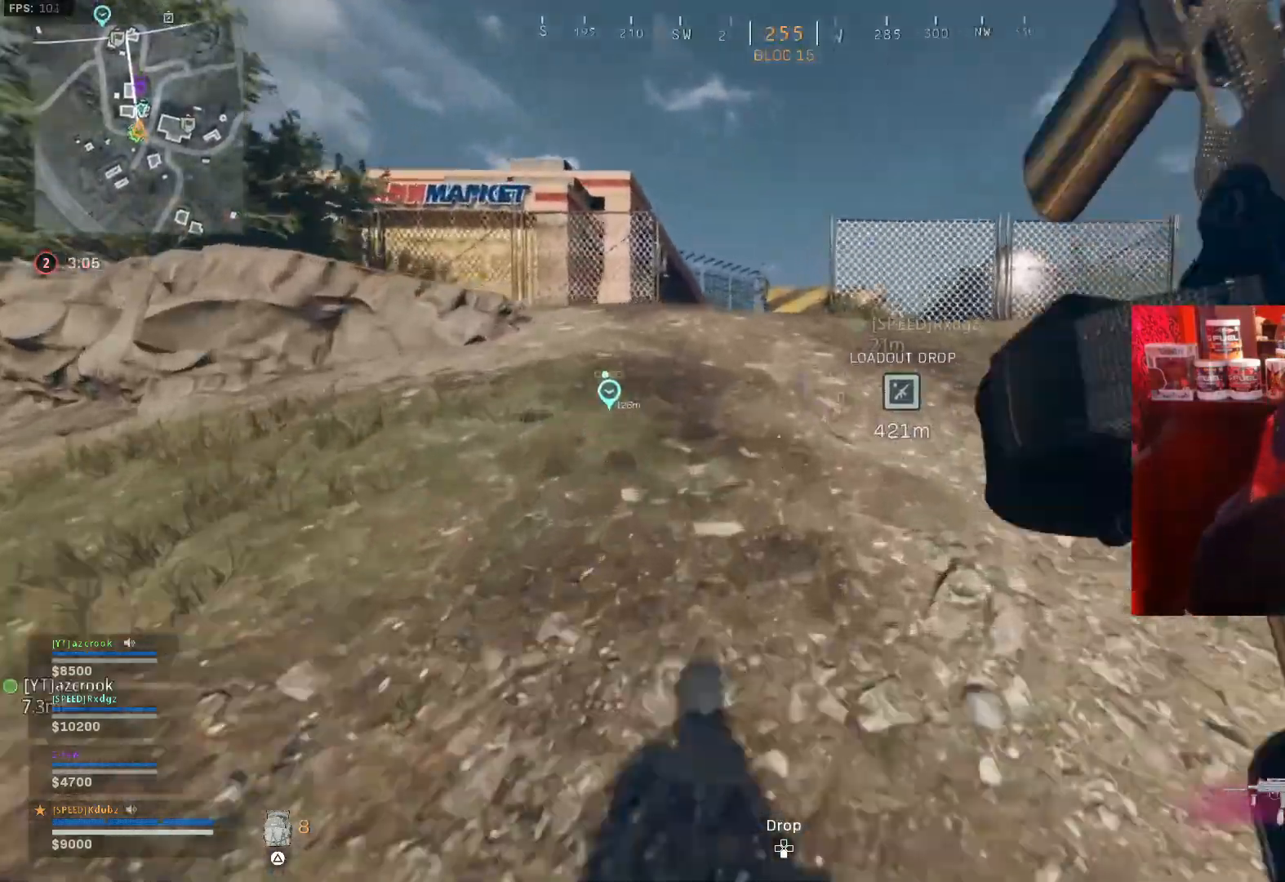
{"buttons": ["CROSS", "SQUARE"], "left_stick": "up-left", "right_stick": "center", "events": [[33, "TRIANGLE", "down"], [167, "TRIANGLE", "up"], [400, "CROSS", "down"], [500, "SQUARE", "down"]]}
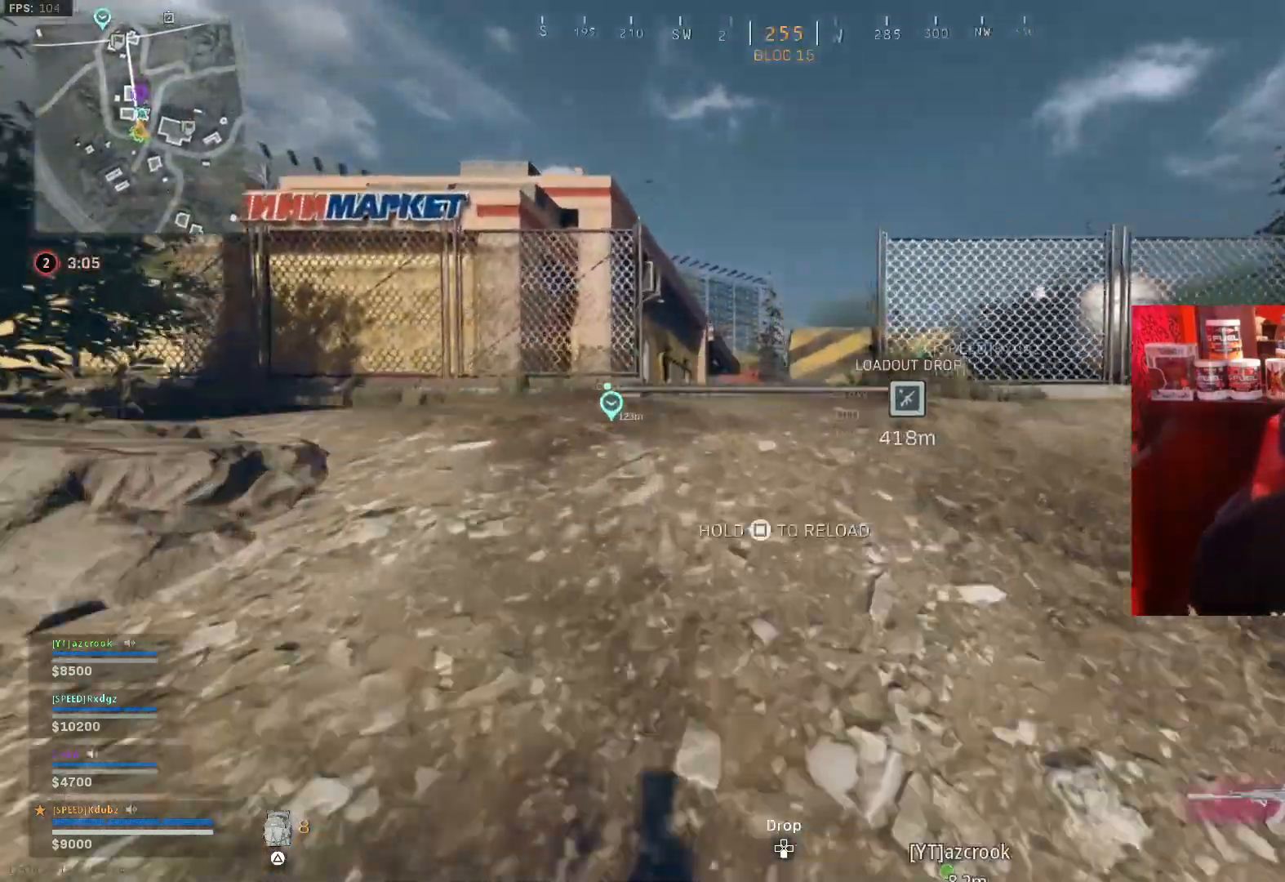
{"buttons": [], "left_stick": "up-left", "right_stick": "center", "events": [[33, "CROSS", "up"], [100, "SQUARE", "up"], [200, "SQUARE", "down"], [300, "SQUARE", "up"]]}
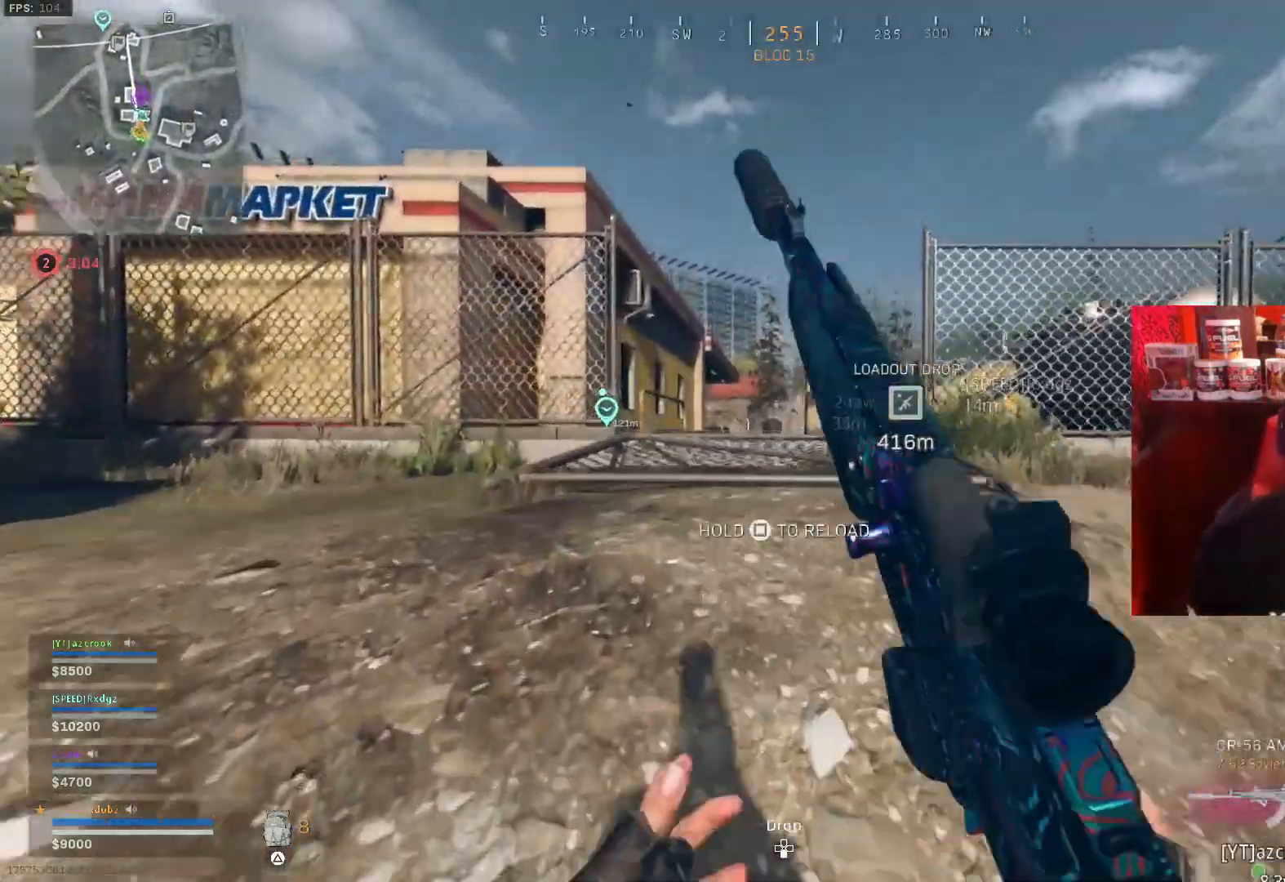
{"buttons": [], "left_stick": "up-left", "right_stick": "center", "events": []}
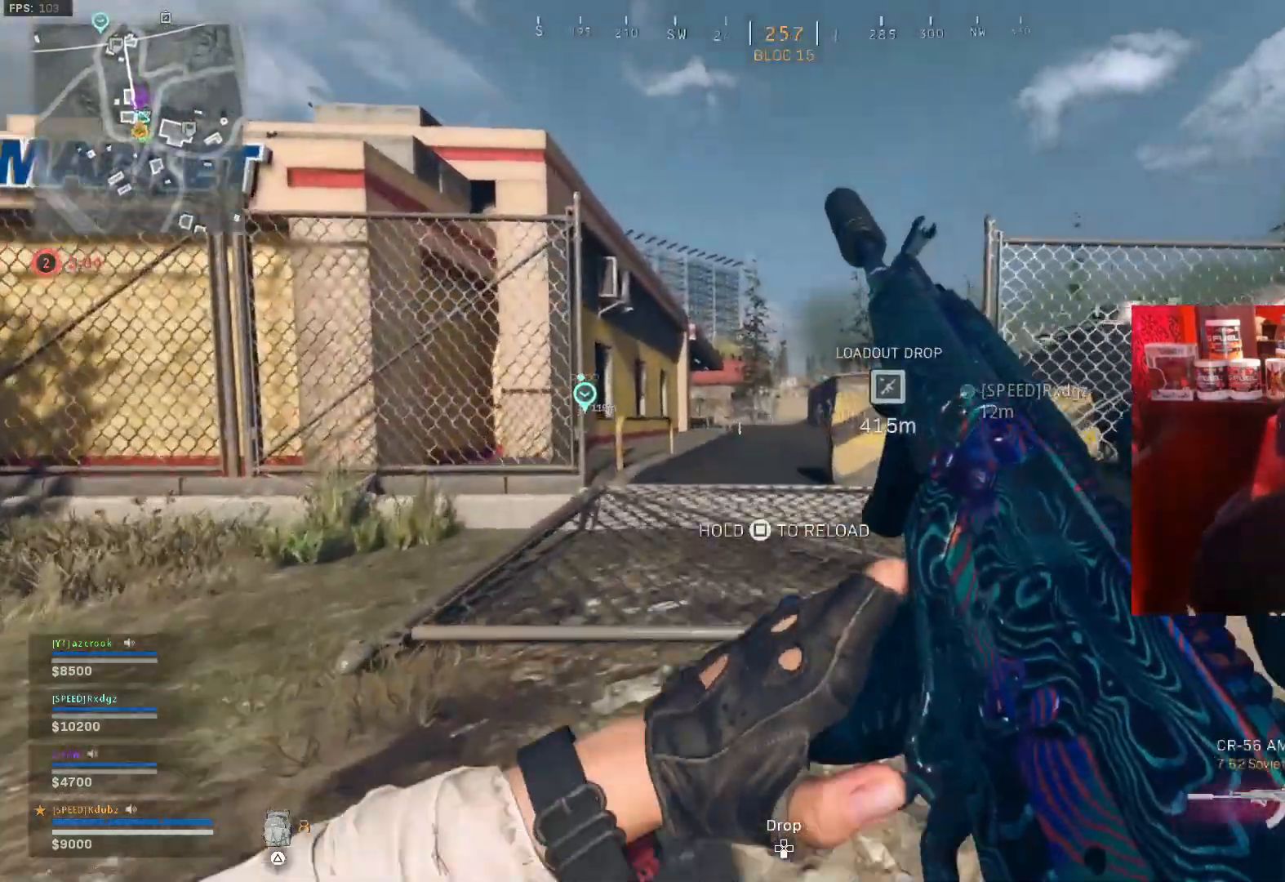
{"buttons": [], "left_stick": "up-left", "right_stick": "down-right", "events": [[500, "right_stick", "down-right"]]}
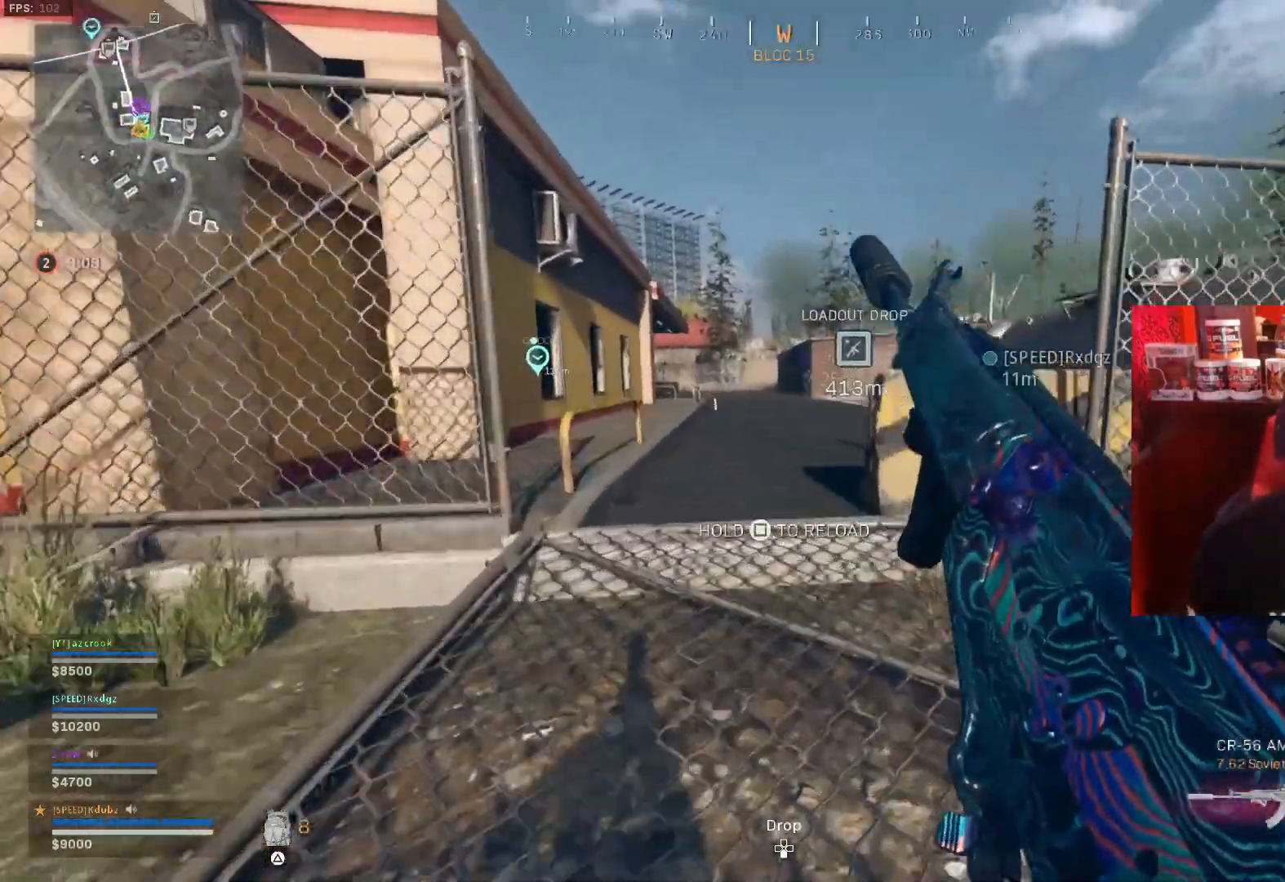
{"buttons": [], "left_stick": "up-left", "right_stick": "right", "events": [[100, "right_stick", "center"], [367, "right_stick", "right"]]}
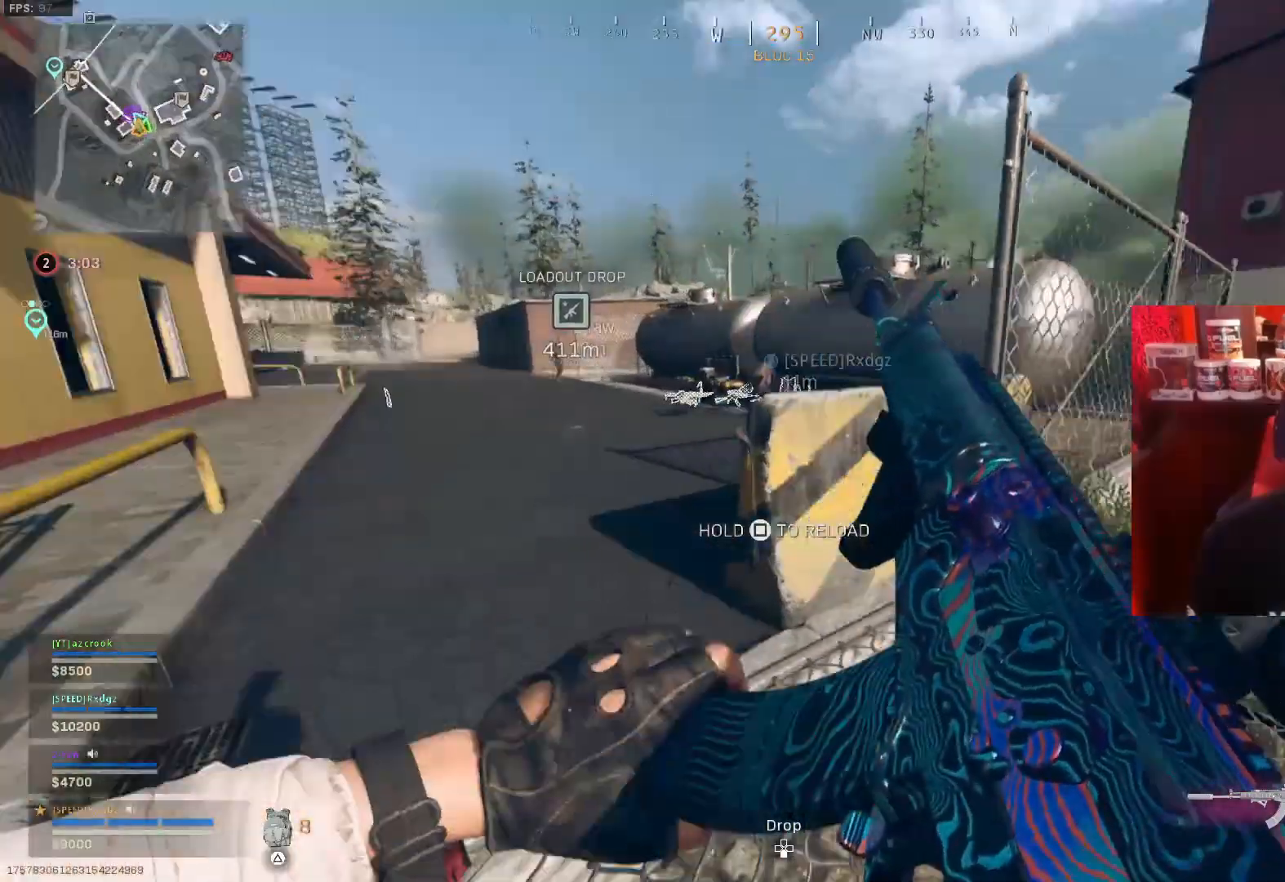
{"buttons": [], "left_stick": "up-left", "right_stick": "center", "events": [[33, "right_stick", "center"], [300, "right_stick", "down-right"], [467, "right_stick", "center"]]}
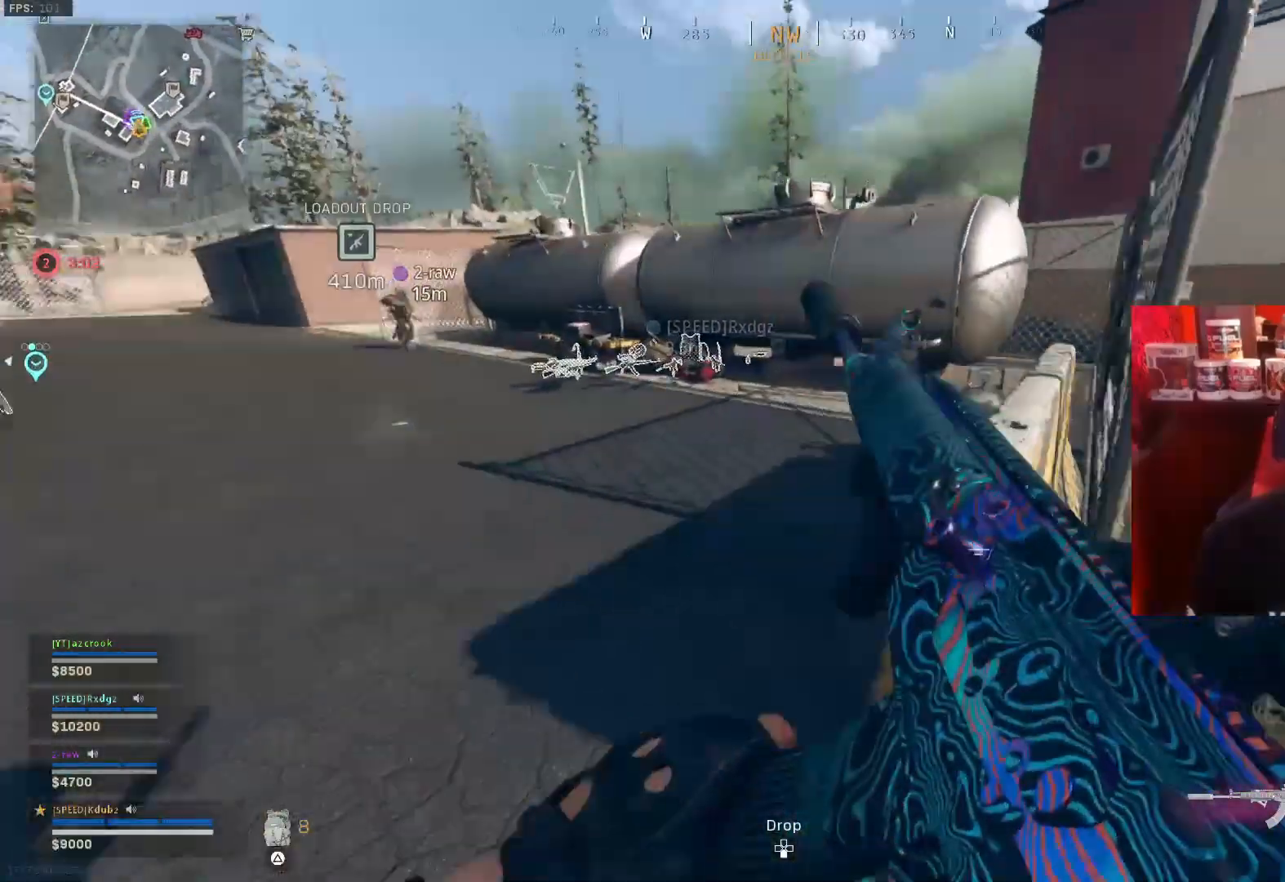
{"buttons": [], "left_stick": "up", "right_stick": "center", "events": [[33, "L3", "down"], [133, "TRIANGLE", "down"], [233, "left_stick", "up"], [267, "L3", "up"], [267, "TRIANGLE", "up"]]}
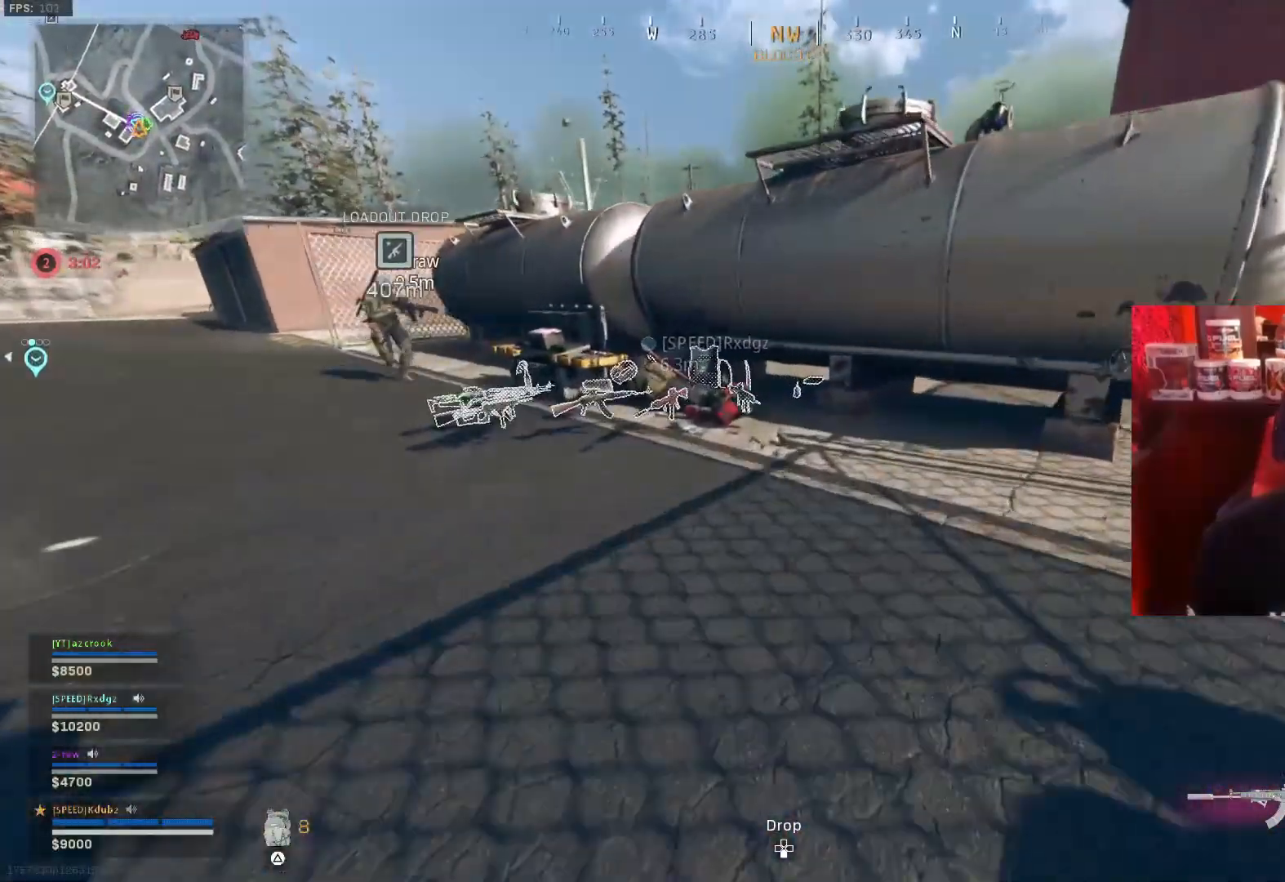
{"buttons": [], "left_stick": "up-left", "right_stick": "center", "events": [[400, "left_stick", "up-left"]]}
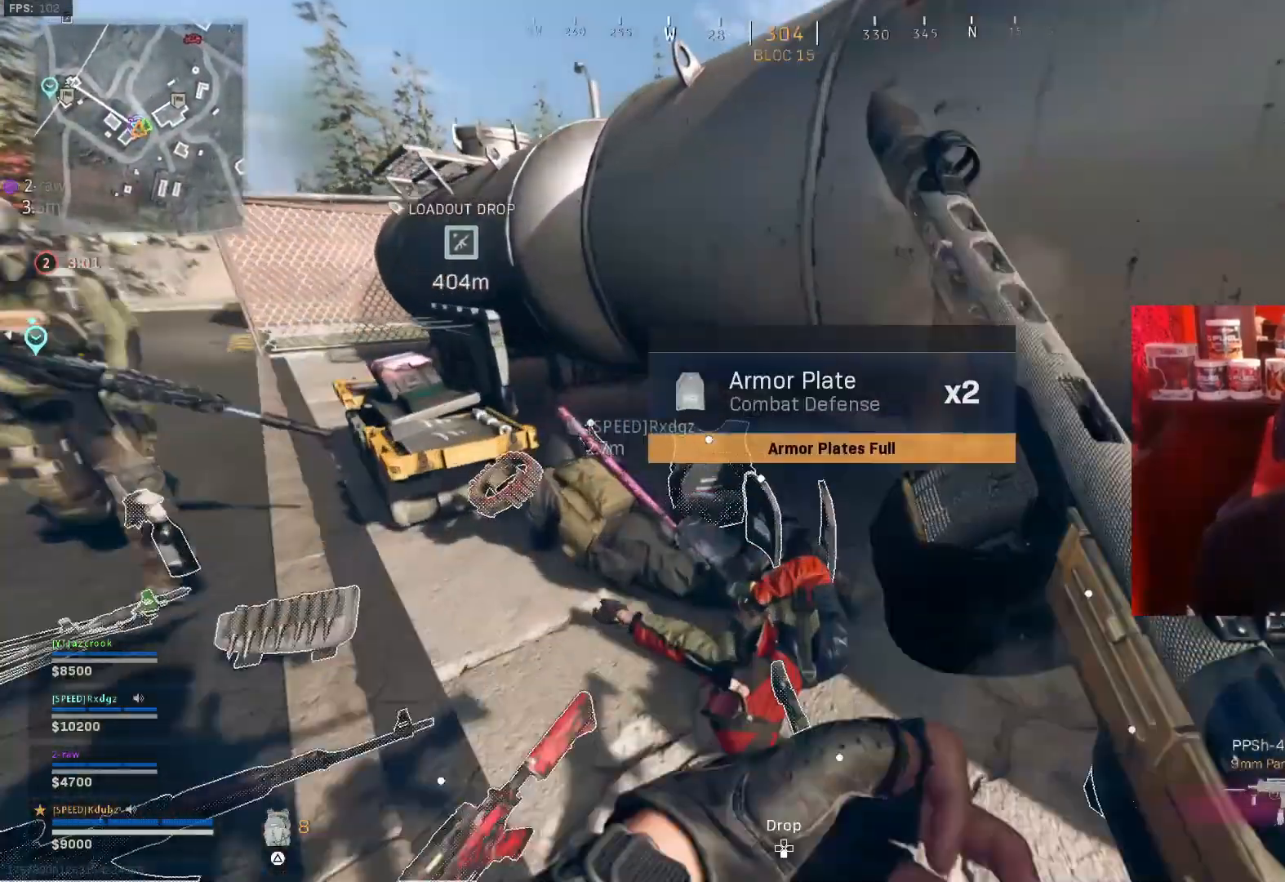
{"buttons": [], "left_stick": "left", "right_stick": "center", "events": [[133, "right_stick", "down-left"], [167, "left_stick", "left"], [367, "right_stick", "center"]]}
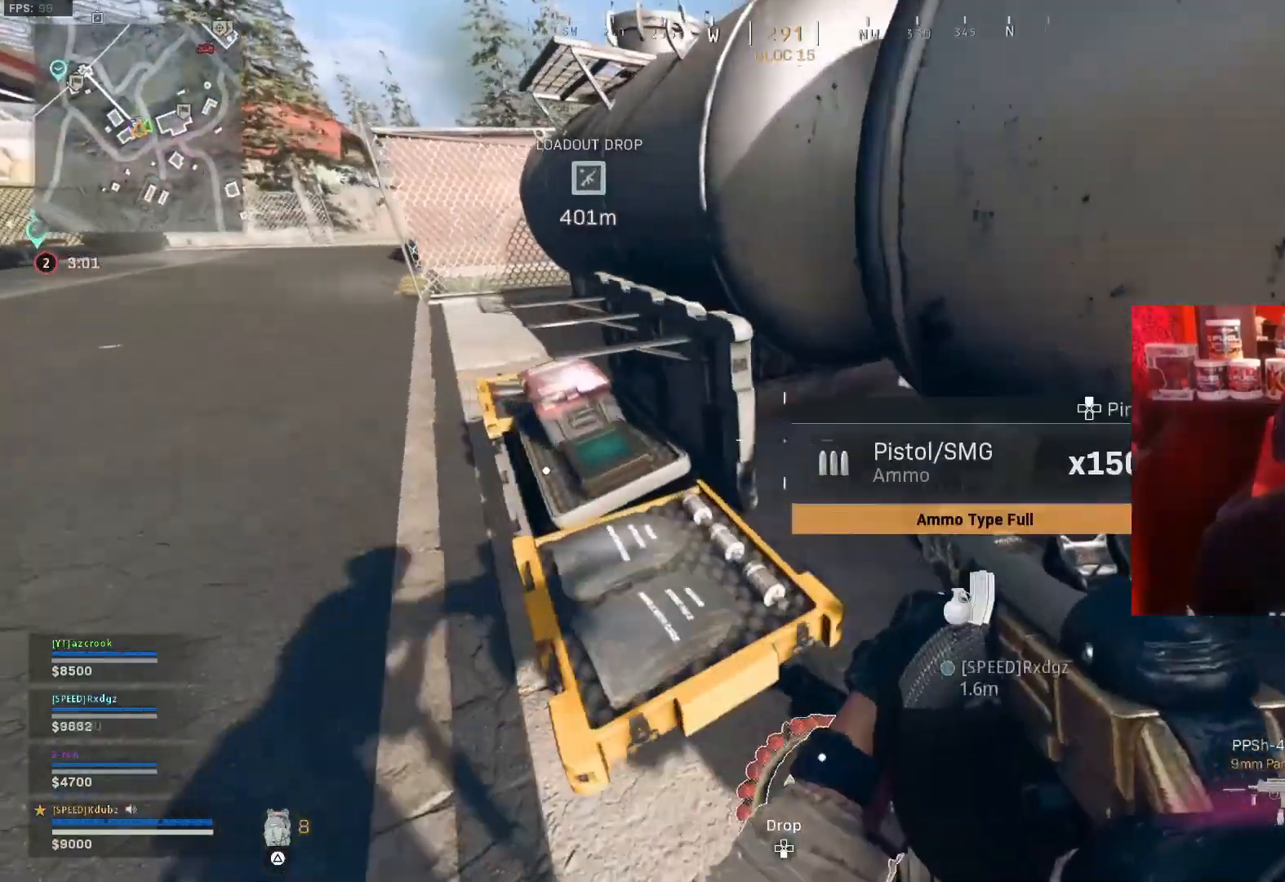
{"buttons": ["DPAD_UP"], "left_stick": "center", "right_stick": "center", "events": [[133, "SQUARE", "down"], [267, "SQUARE", "up"], [267, "left_stick", "center"], [500, "DPAD_UP", "down"]]}
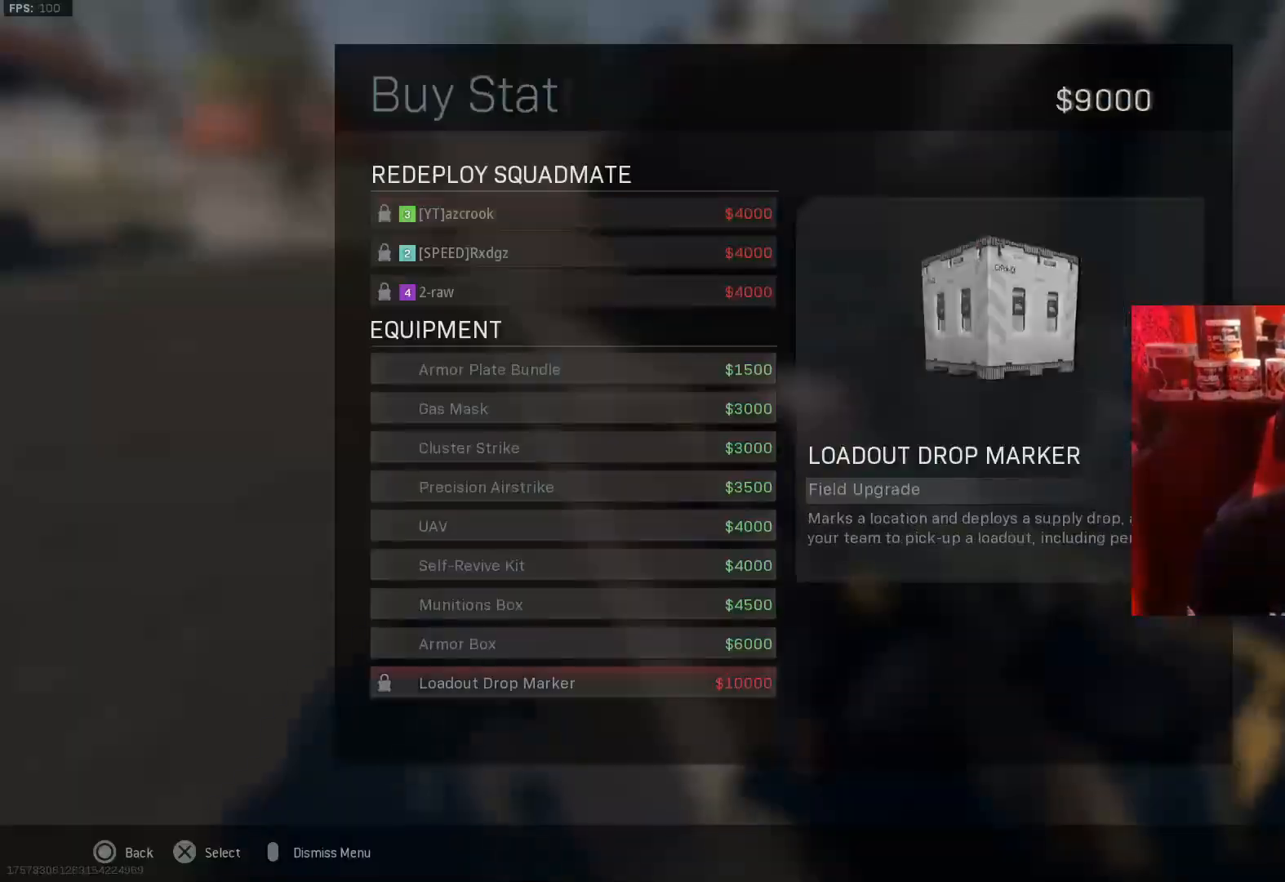
{"buttons": ["DPAD_UP"], "left_stick": "center", "right_stick": "center", "events": [[100, "DPAD_UP", "up"], [200, "DPAD_UP", "down"], [333, "DPAD_UP", "up"], [400, "DPAD_UP", "down"]]}
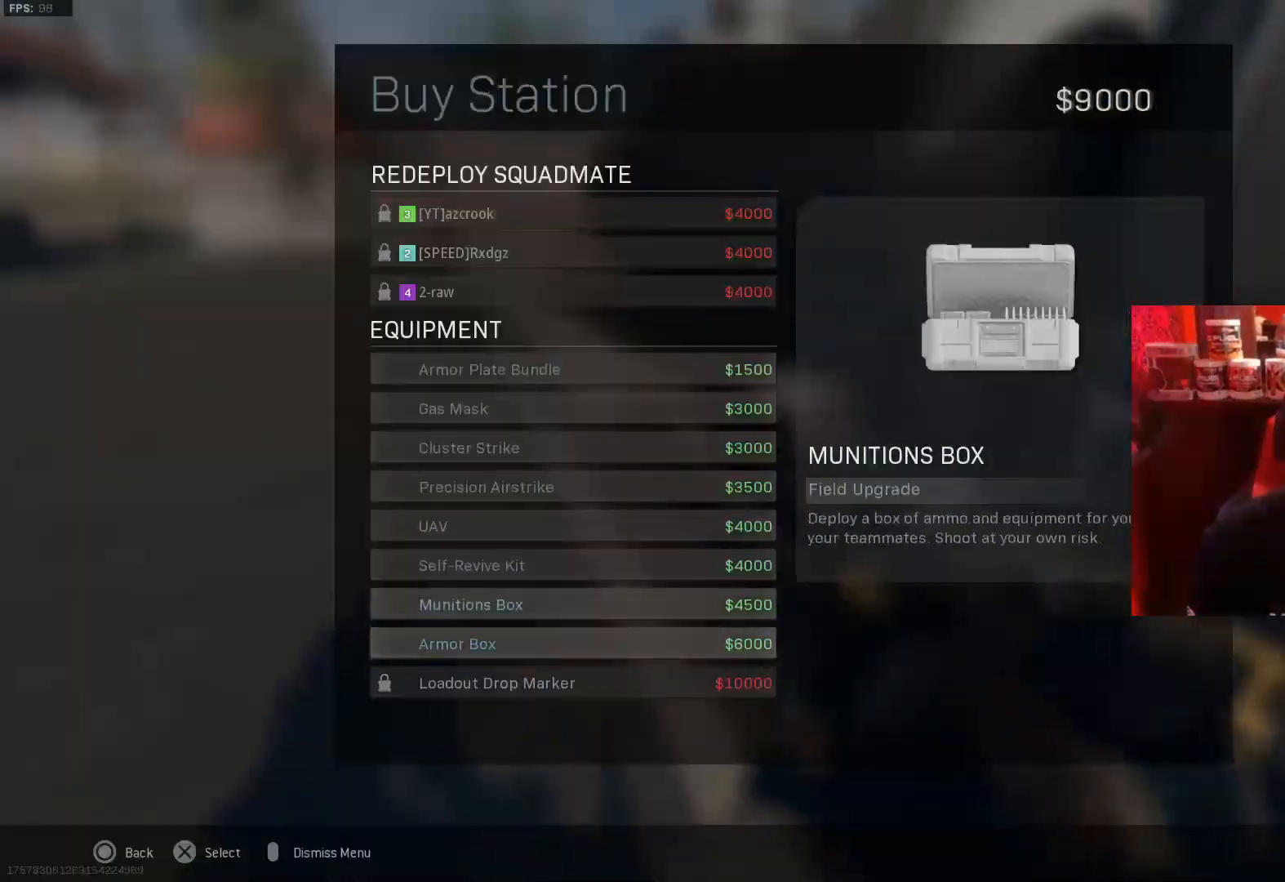
{"buttons": [], "left_stick": "center", "right_stick": "center", "events": [[33, "DPAD_UP", "up"], [100, "DPAD_UP", "down"], [200, "CROSS", "down"], [233, "DPAD_UP", "up"], [300, "CROSS", "up"], [367, "CROSS", "down"], [467, "CROSS", "up"]]}